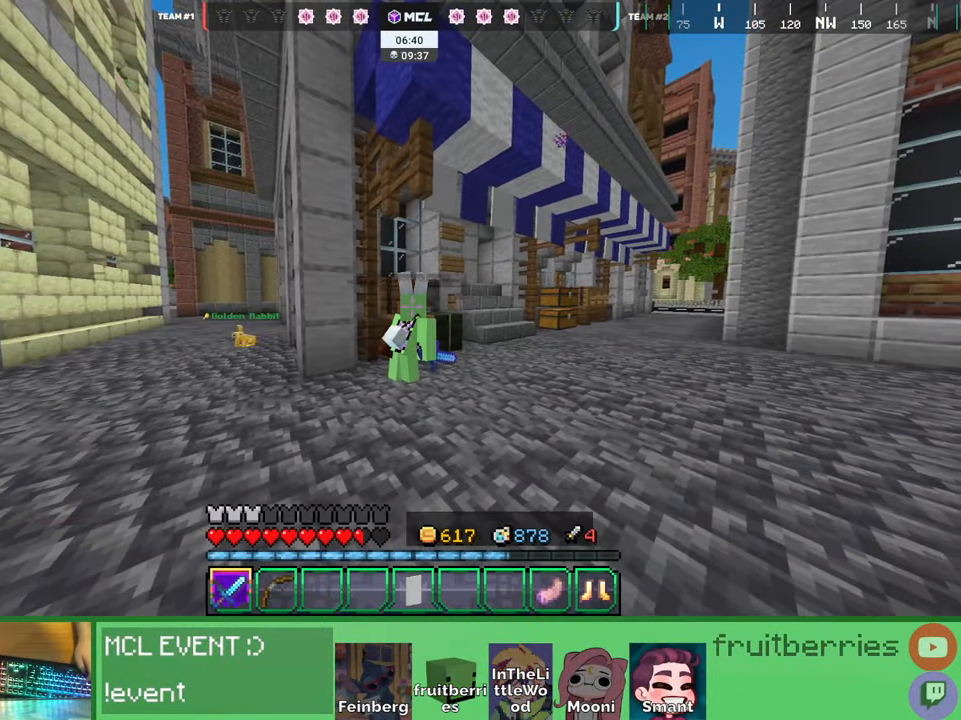
Gameplay with keyboard and mouse; each line is a JSON object with the keys and mouse buttons held at the frame after it. "events" lists presses ("down") and releases ("up") of "a", "ctrl", "d", "e", "q", "s", "shift", "space", "w", "mouse_left", "mouse_wheel", "mouse_right", "mouse_mb4" and "mouse_mb5" between this image and that frame as [ms after this image, input, new state], when the widget could be followed in between. "mouse_left", "mouse_wheel", "mouse_right", "mouse_mb4", "mouse_mb5" = the "left", "wheel", "right", "mb4", "mb5" buttons of the "mouse" list. No other keys are recorded. Fast repeated clicks can show as one long hold. "wheel" means that the mouse wheel is clicked or scrolled. Mouse movement is not recorded. Not read: other_keys.
{"keys": ["a", "shift"], "mouse": [], "events": [[50, "d", "down"], [167, "w", "down"], [217, "d", "up"], [217, "w", "up"], [450, "a", "down"]]}
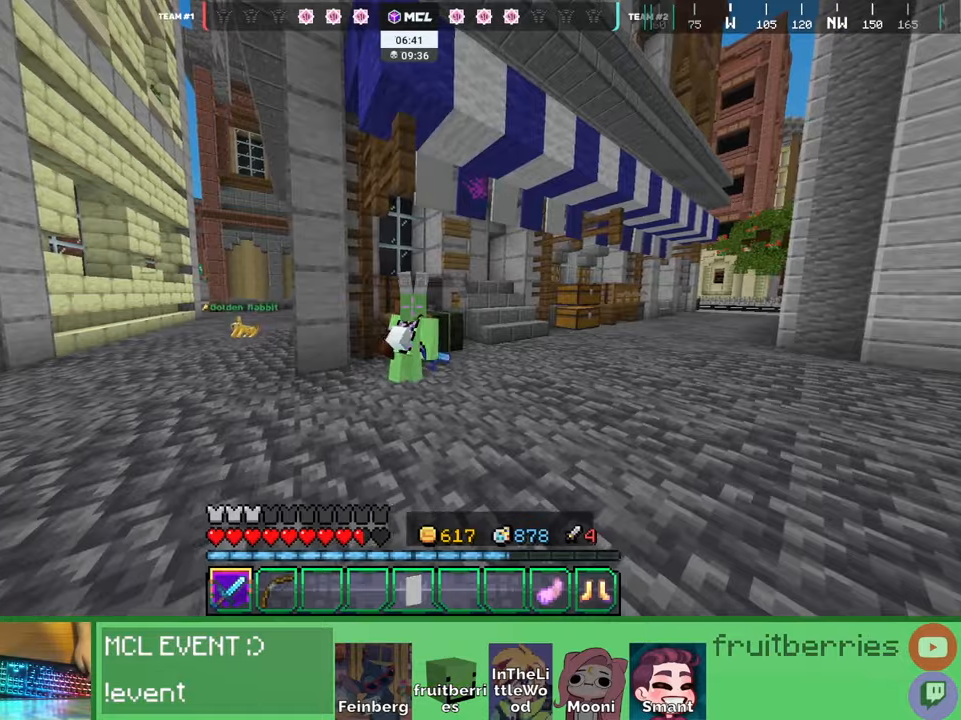
{"keys": ["shift"], "mouse": [], "events": [[84, "a", "up"], [117, "d", "down"], [267, "d", "up"]]}
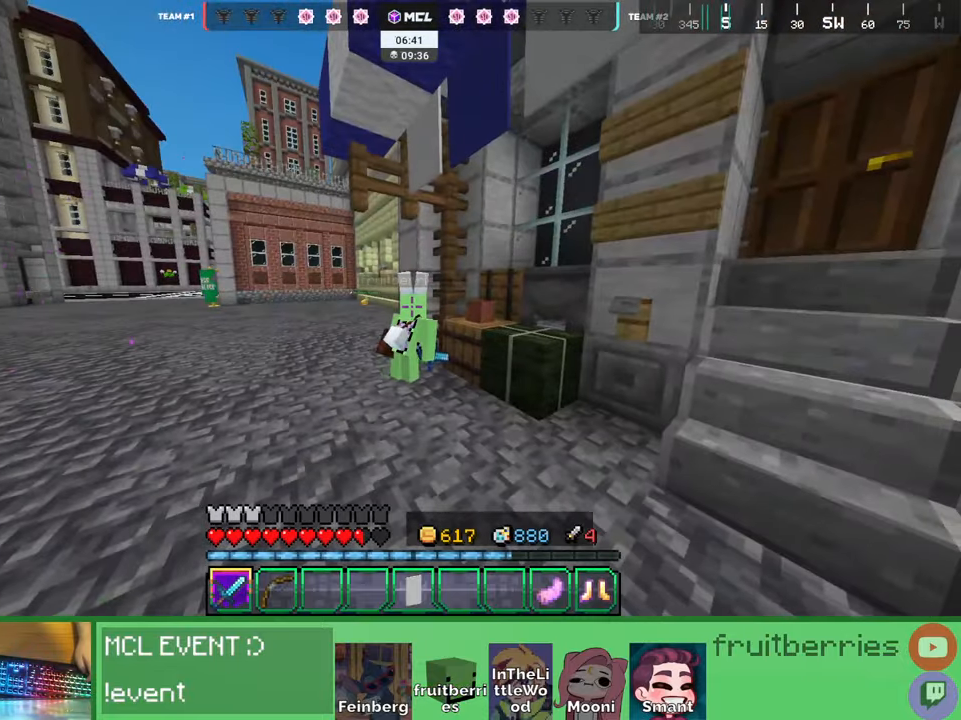
{"keys": ["shift"], "mouse": [], "events": []}
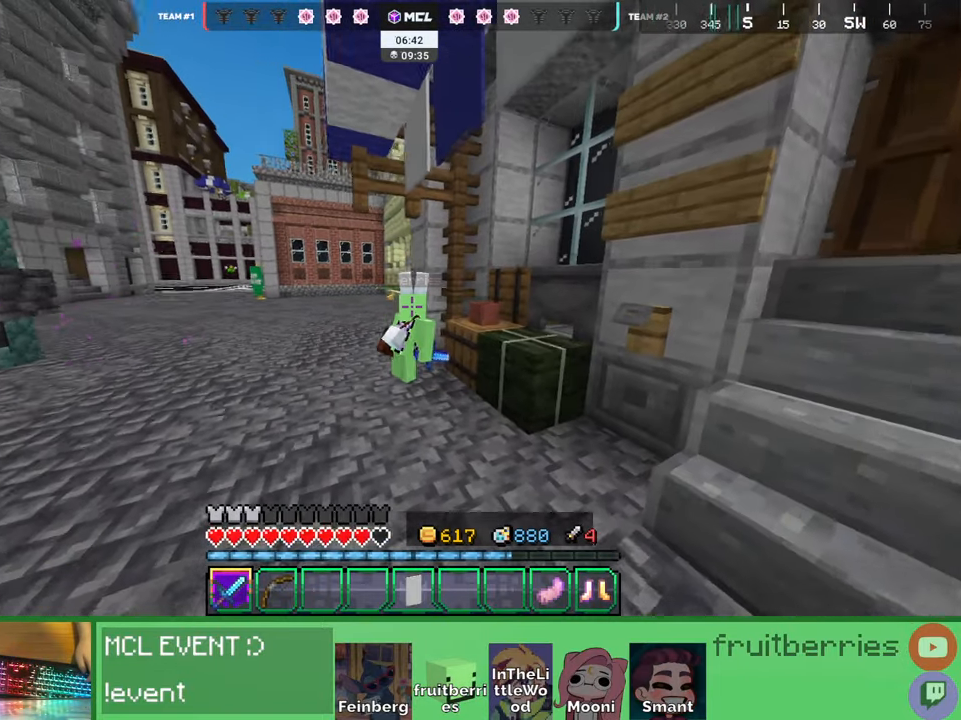
{"keys": ["shift"], "mouse": [], "events": []}
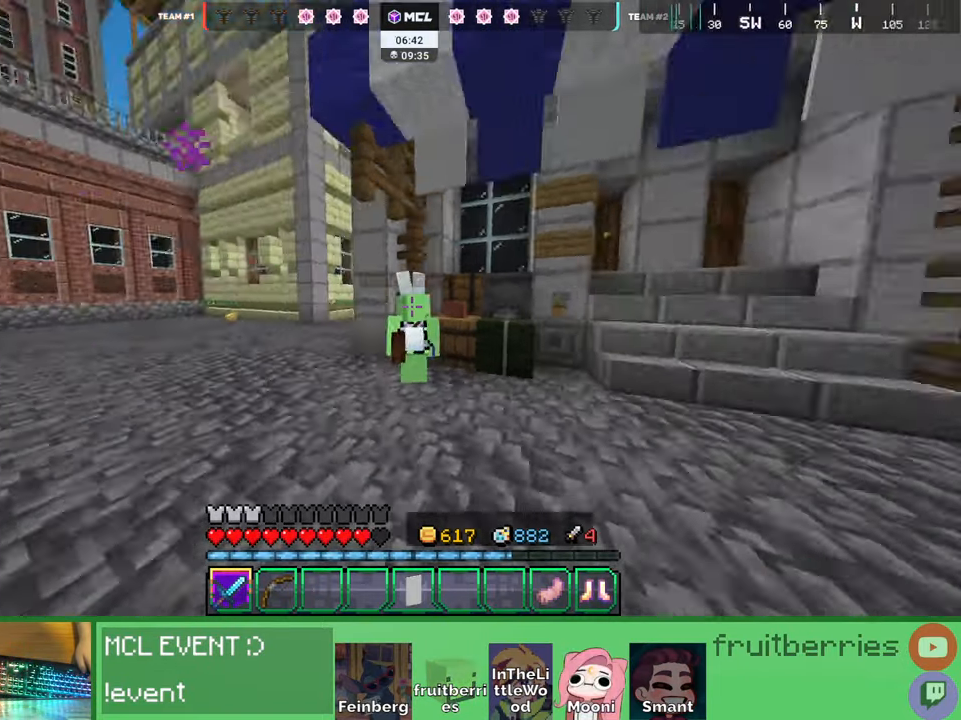
{"keys": ["shift"], "mouse": [], "events": [[17, "a", "down"], [250, "a", "up"]]}
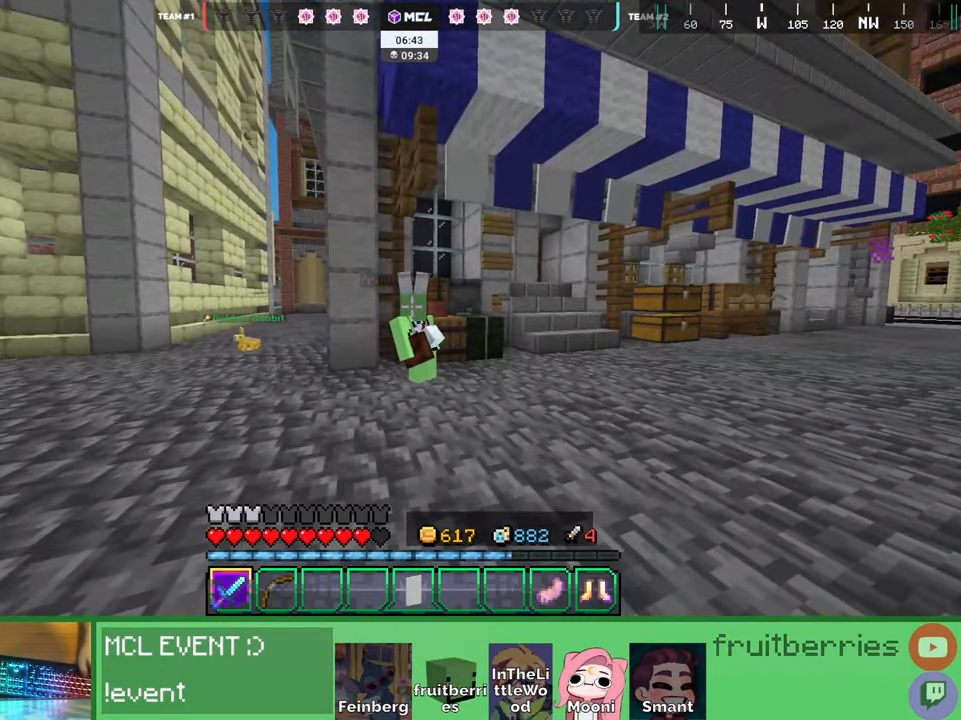
{"keys": ["shift"], "mouse": [], "events": [[200, "d", "down"], [367, "d", "up"]]}
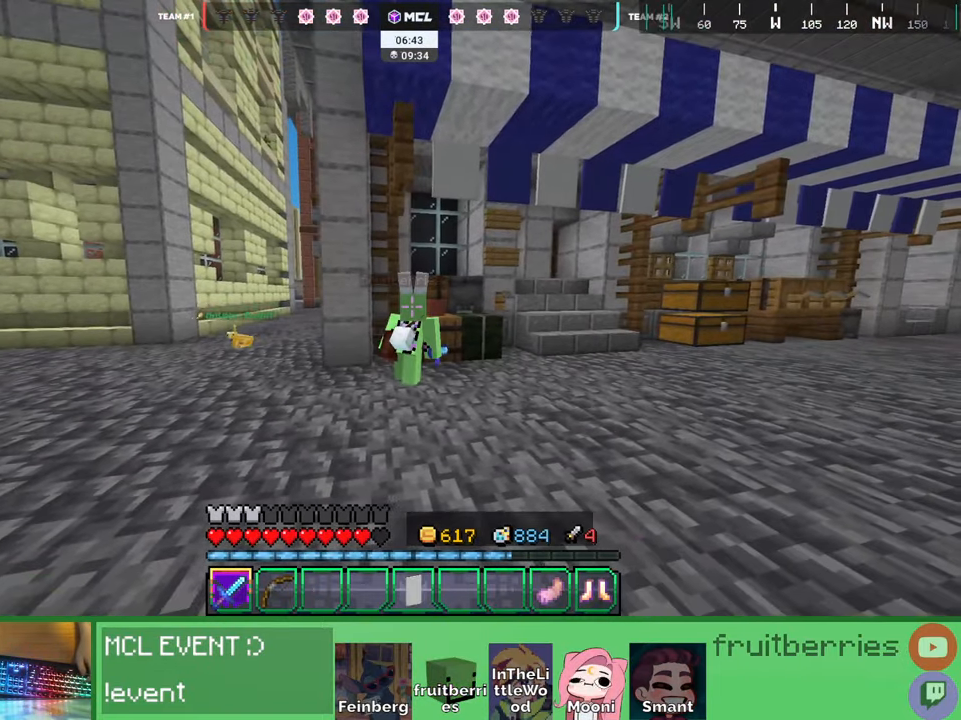
{"keys": ["shift"], "mouse": [], "events": []}
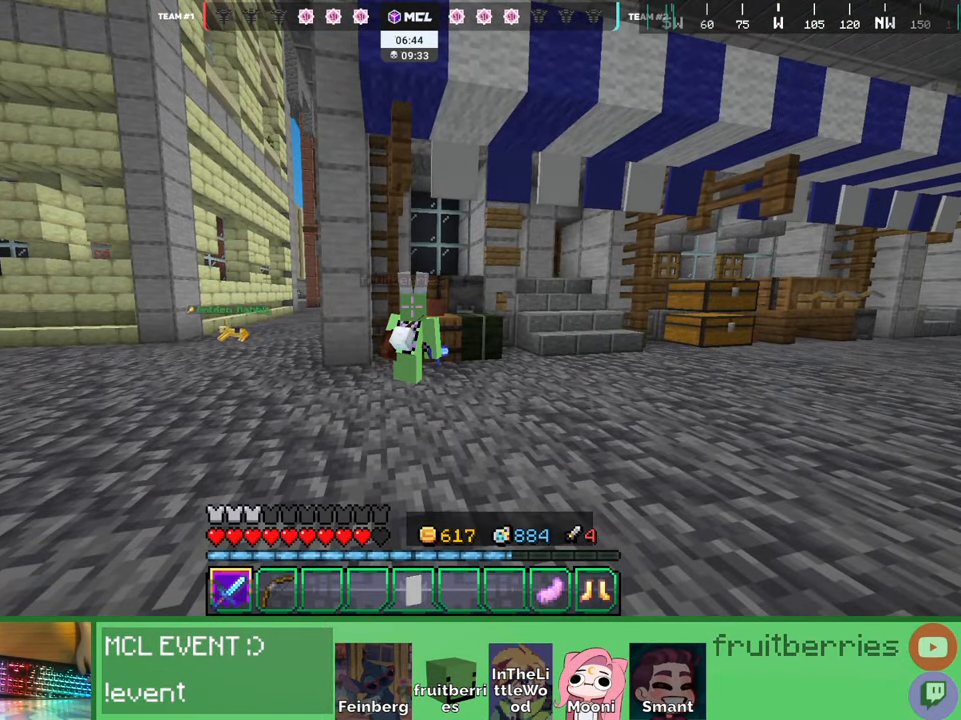
{"keys": ["shift"], "mouse": [], "events": []}
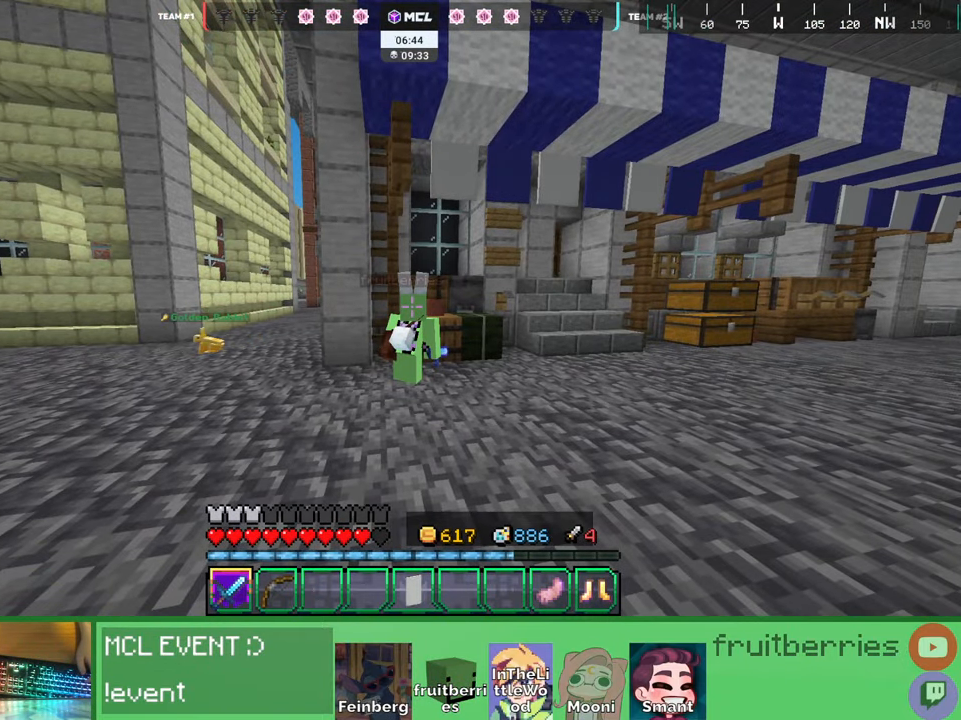
{"keys": ["shift"], "mouse": [], "events": []}
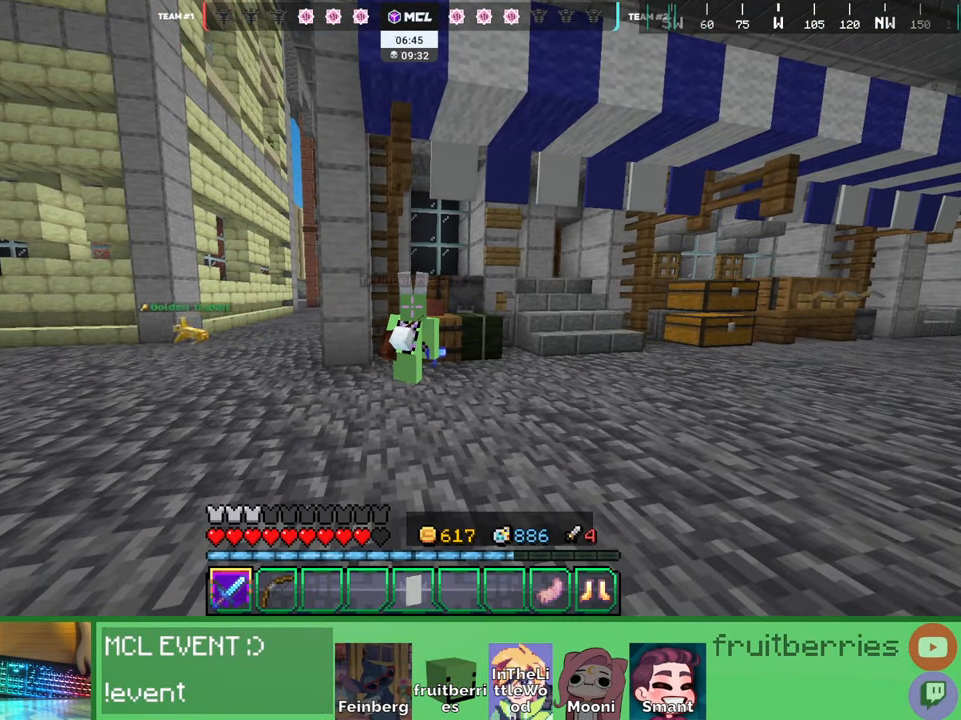
{"keys": ["d", "shift"], "mouse": [], "events": [[234, "d", "down"]]}
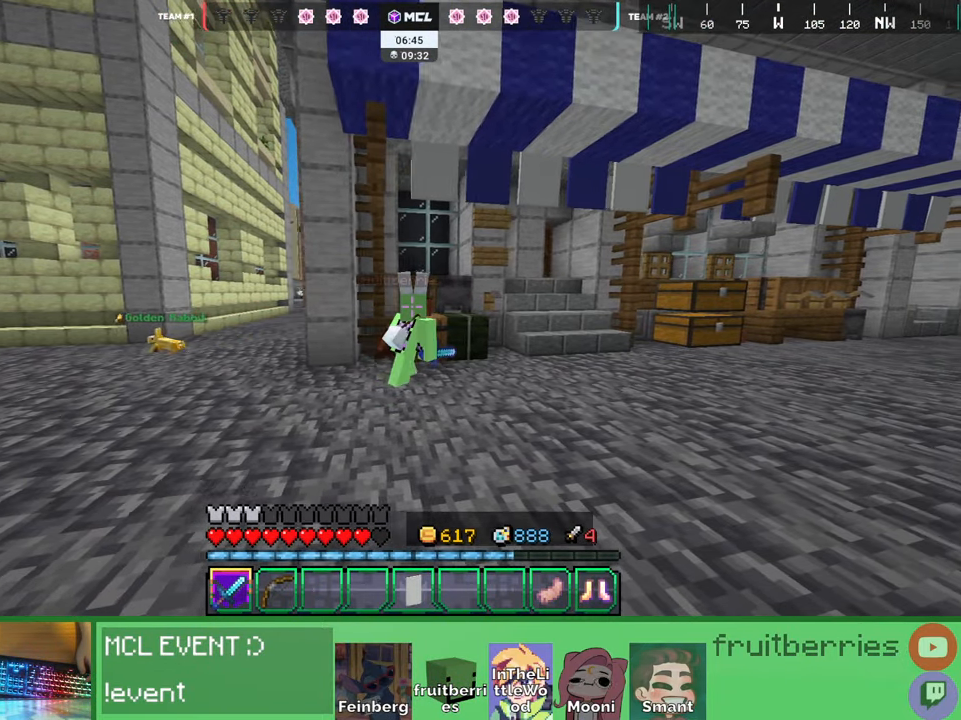
{"keys": ["a", "shift"], "mouse": [], "events": [[117, "d", "up"], [200, "a", "down"], [284, "a", "up"], [367, "d", "down"], [450, "d", "up"], [467, "a", "down"]]}
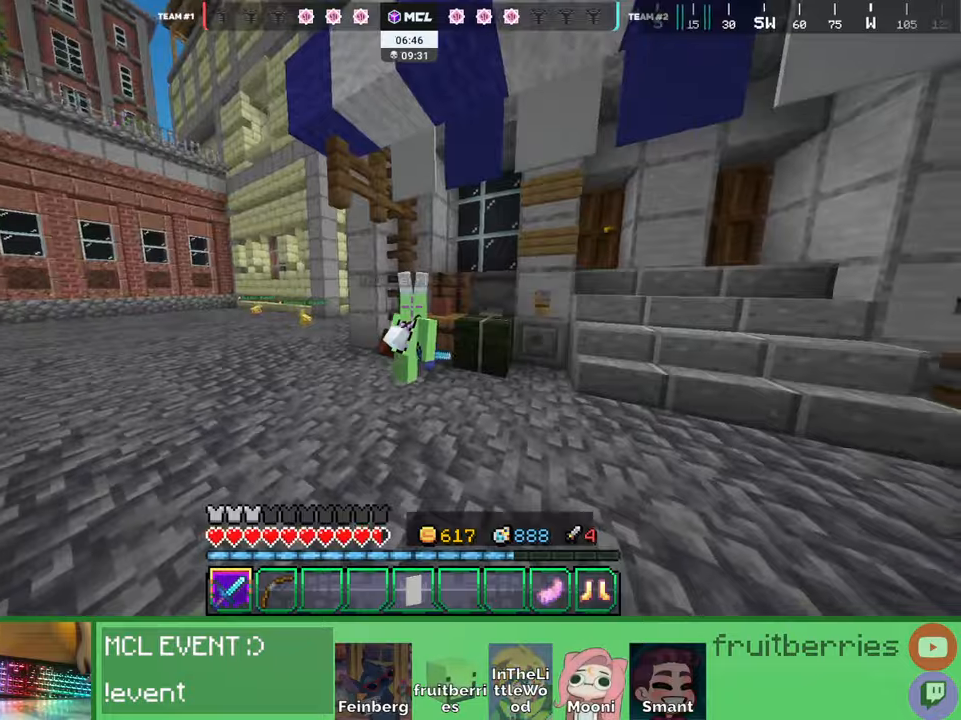
{"keys": ["d", "shift"], "mouse": [], "events": [[200, "a", "up"], [484, "d", "down"]]}
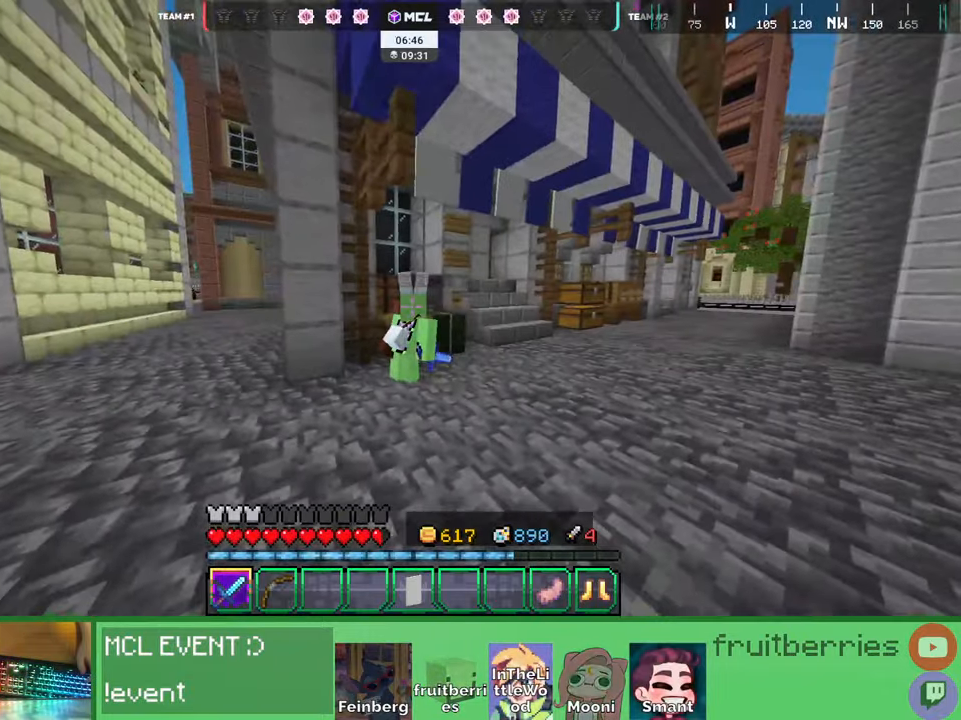
{"keys": ["a", "shift"], "mouse": [], "events": [[400, "d", "up"], [434, "a", "down"]]}
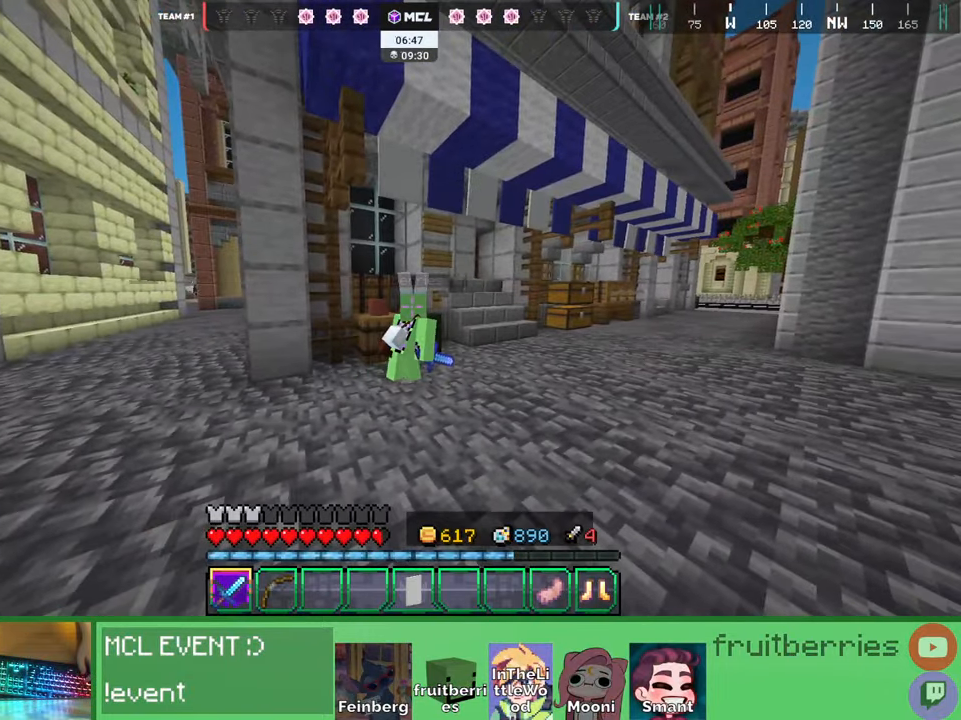
{"keys": ["shift"], "mouse": [], "events": [[67, "a", "up"], [284, "a", "down"], [400, "a", "up"]]}
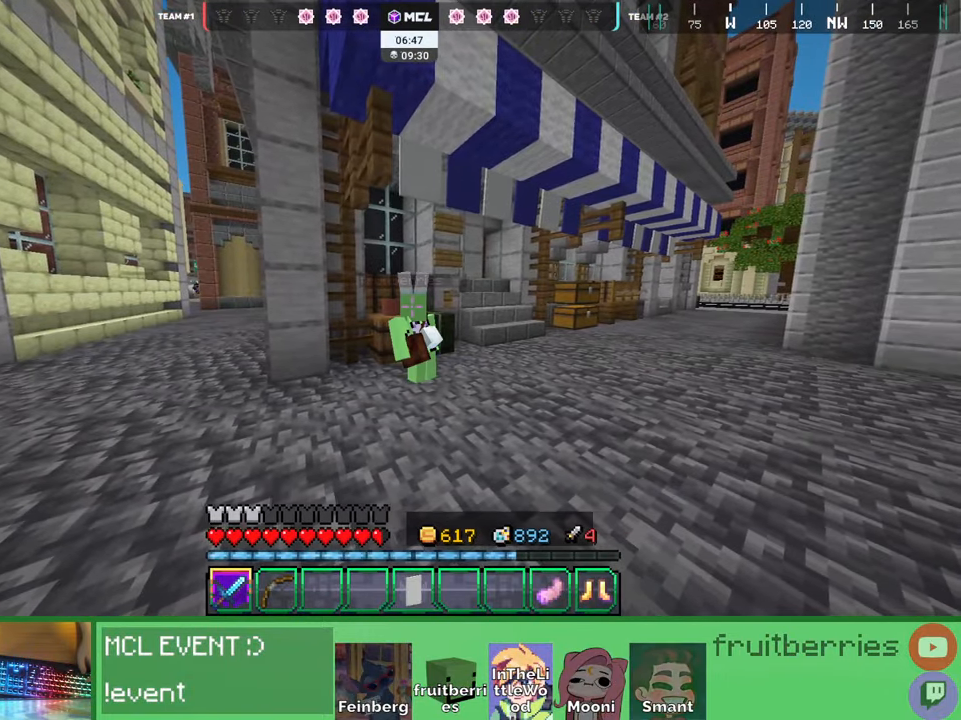
{"keys": ["d", "shift"], "mouse": [], "events": [[250, "d", "down"]]}
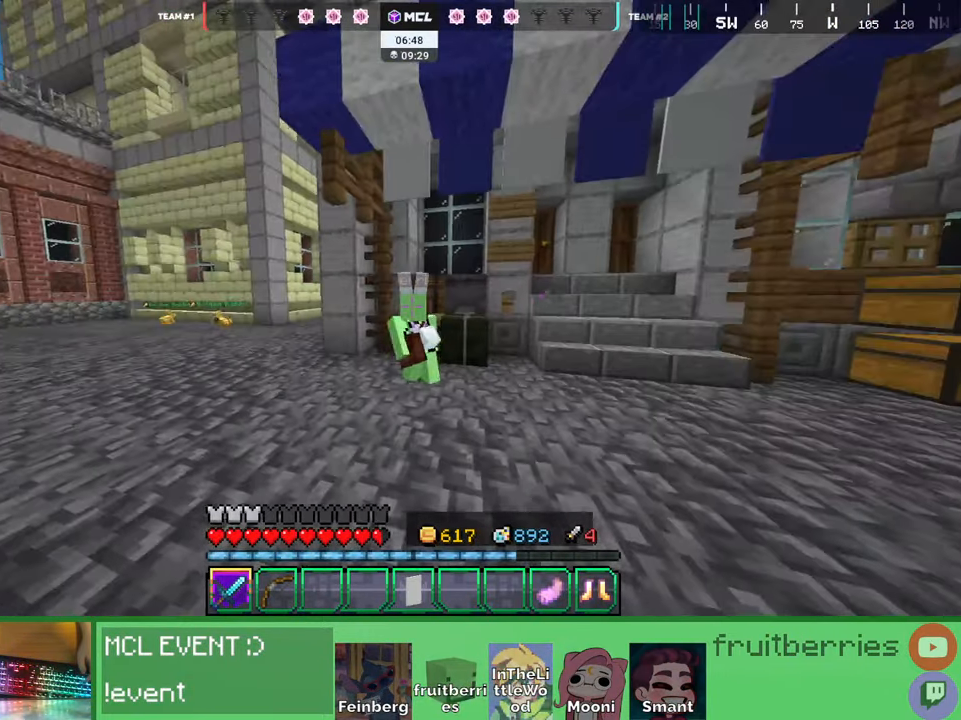
{"keys": ["shift"], "mouse": [], "events": [[117, "d", "up"], [217, "a", "down"], [350, "a", "up"], [417, "d", "down"], [484, "d", "up"]]}
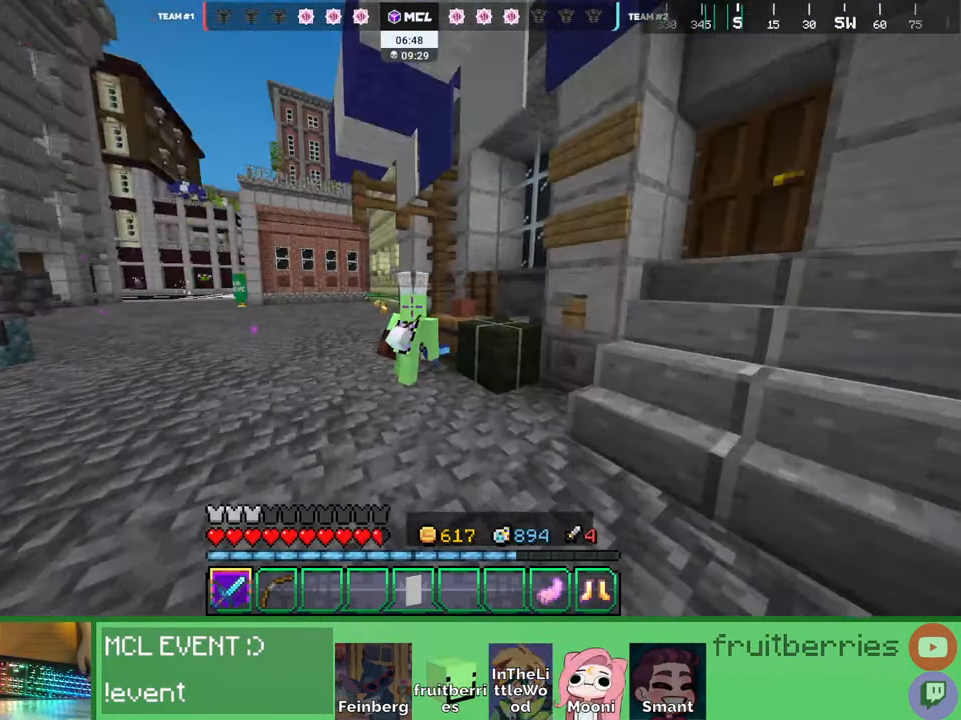
{"keys": ["d", "shift"], "mouse": [], "events": [[434, "d", "down"]]}
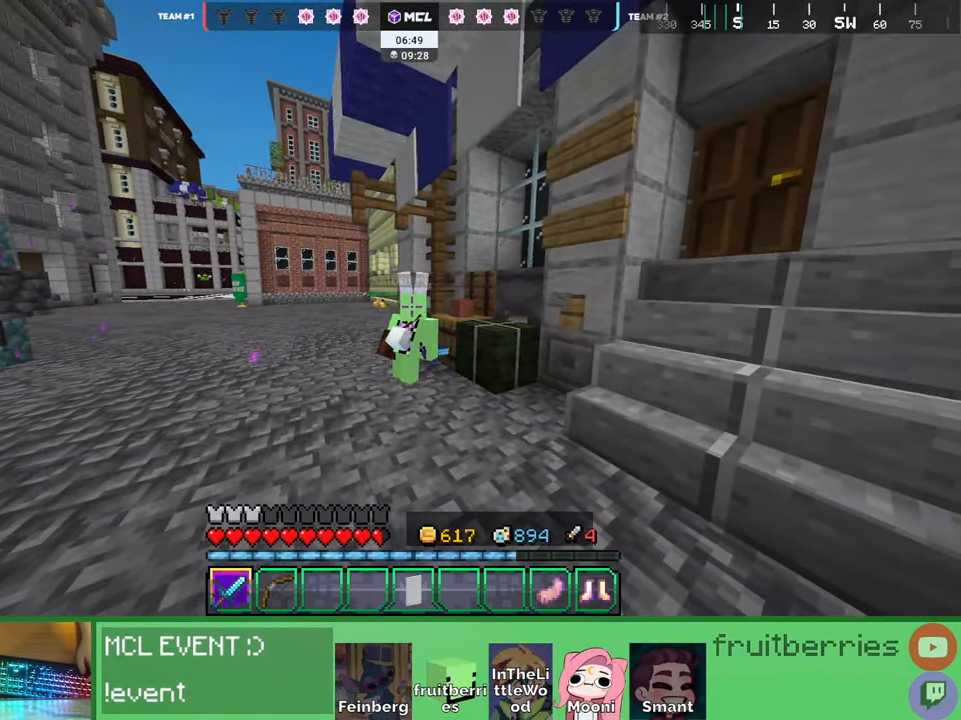
{"keys": ["shift"], "mouse": [], "events": [[67, "d", "up"], [217, "d", "down"], [384, "d", "up"]]}
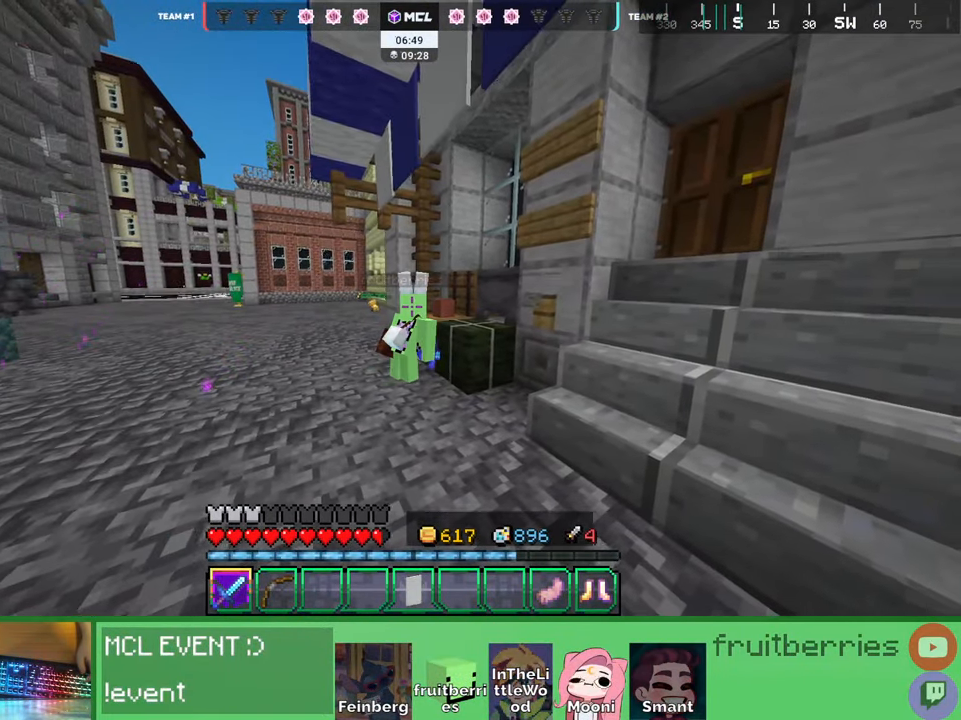
{"keys": ["shift"], "mouse": [], "events": [[100, "w", "down"], [150, "a", "down"], [200, "w", "up"], [417, "a", "up"]]}
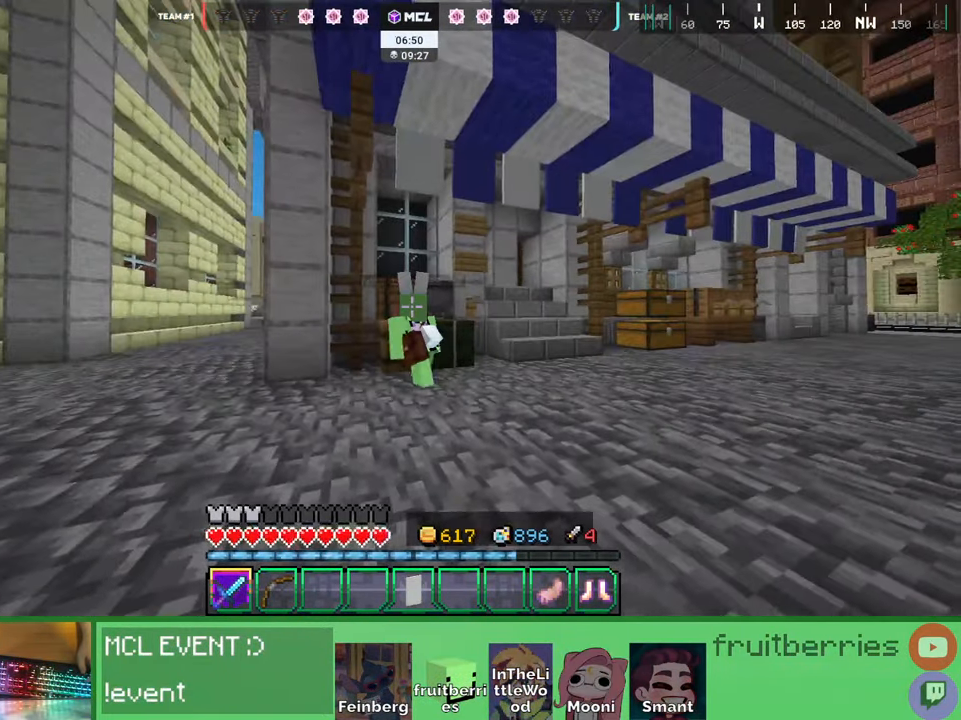
{"keys": ["shift"], "mouse": [], "events": []}
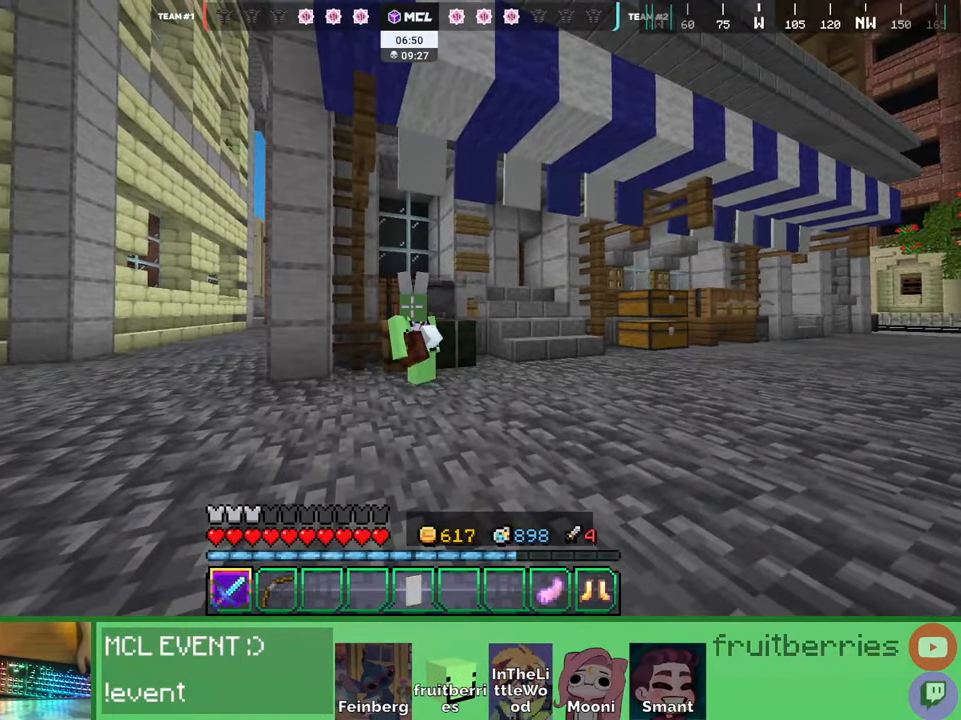
{"keys": ["shift"], "mouse": [], "events": []}
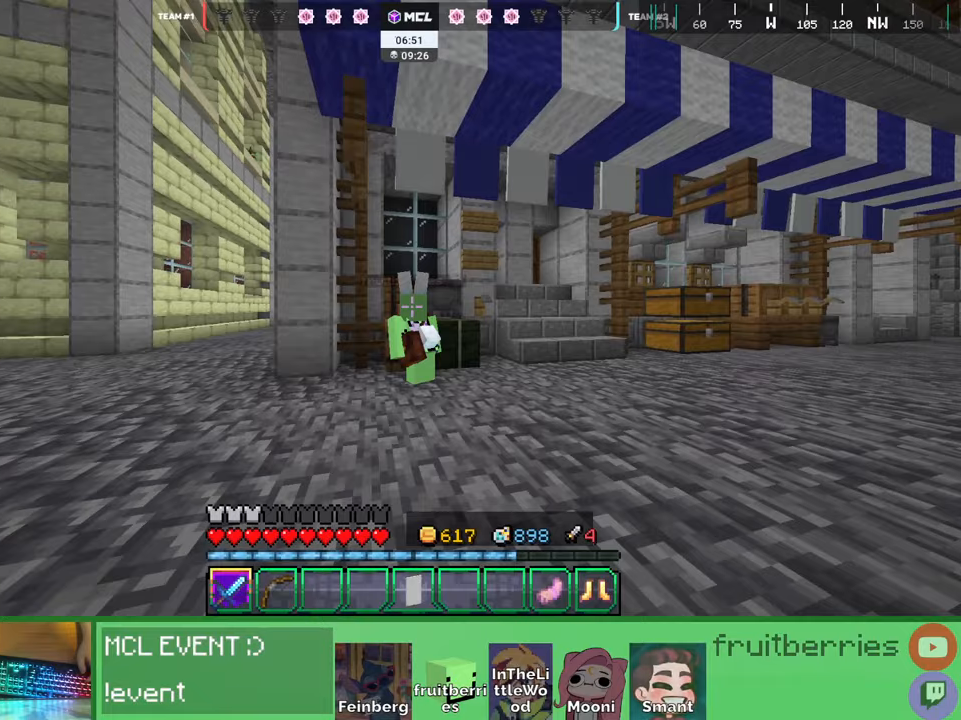
{"keys": ["d", "shift"], "mouse": [], "events": [[17, "a", "down"], [234, "a", "up"], [367, "d", "down"]]}
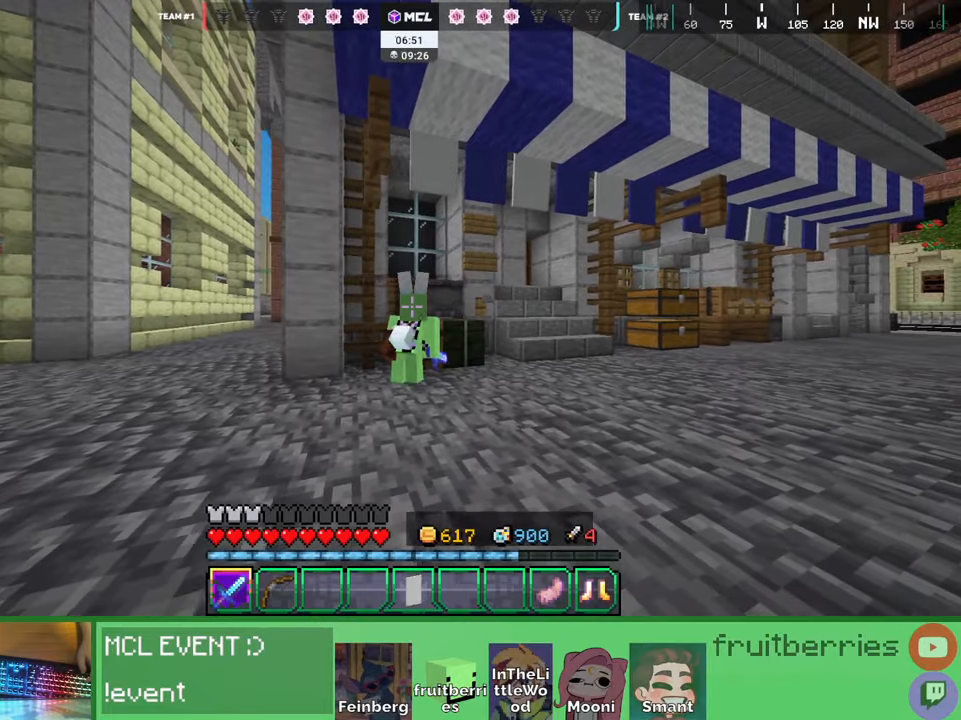
{"keys": ["d", "shift"], "mouse": [], "events": [[100, "a", "down"], [134, "d", "up"], [400, "a", "up"], [484, "d", "down"]]}
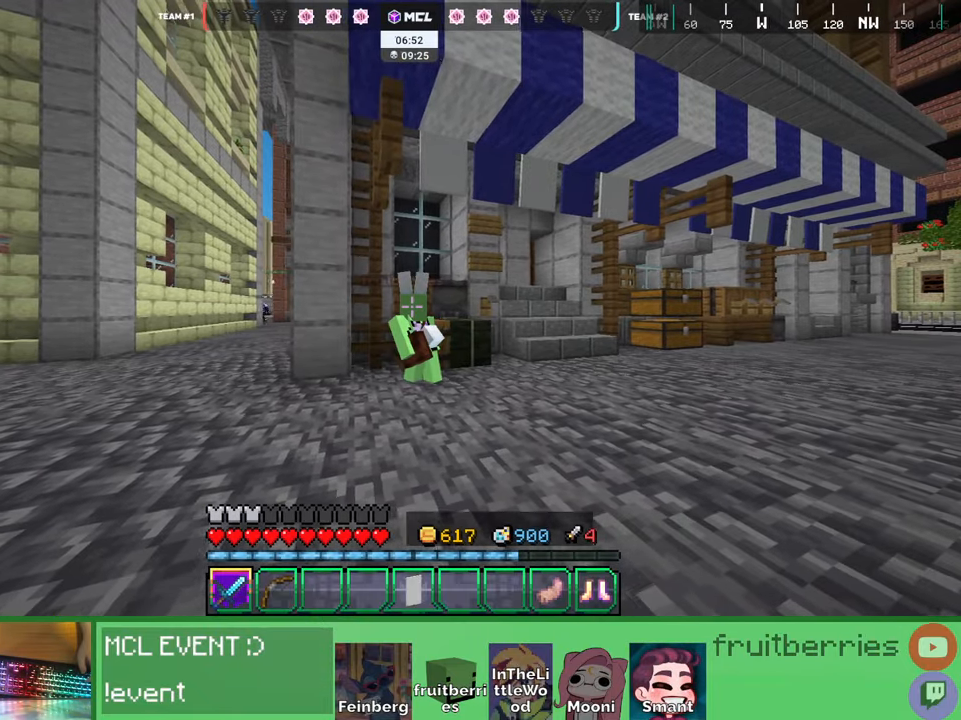
{"keys": ["a", "shift"], "mouse": [], "events": [[300, "a", "down"], [300, "d", "up"]]}